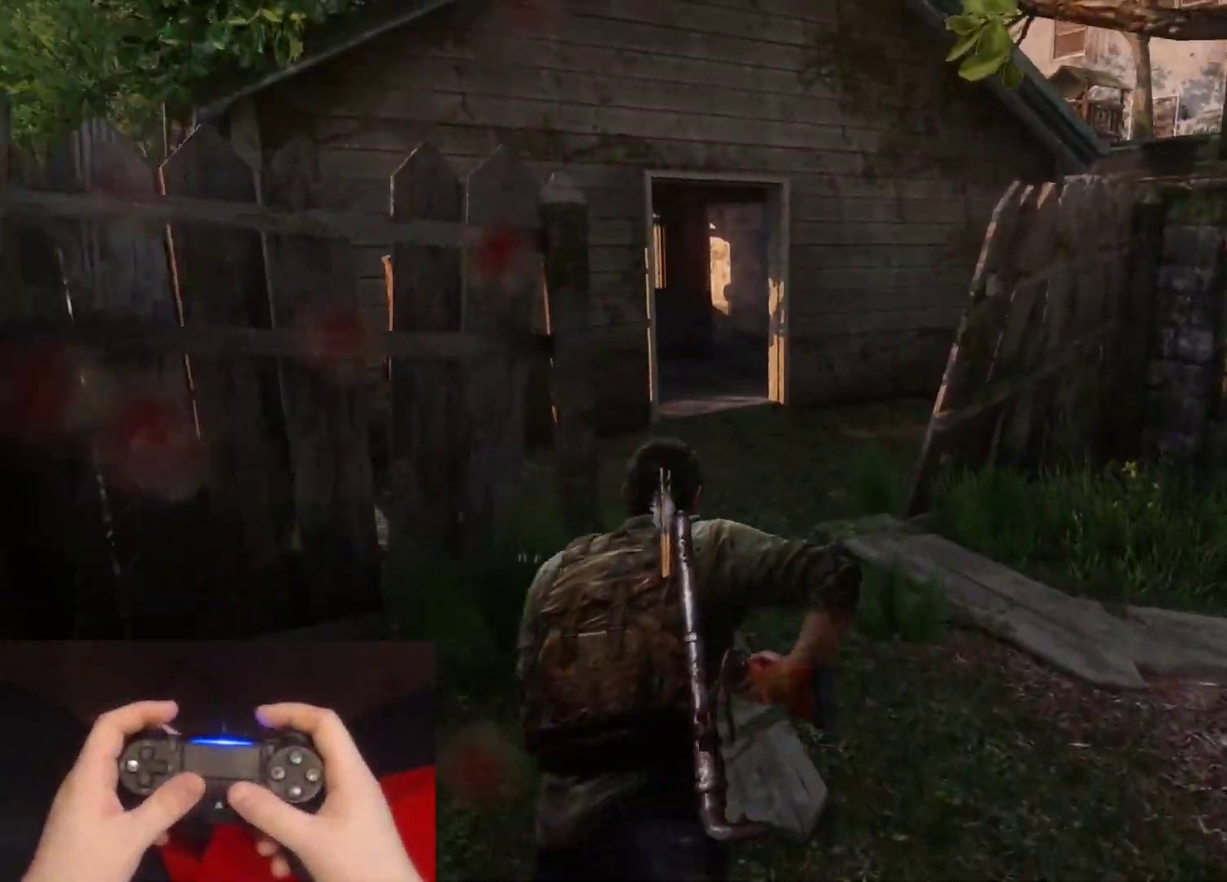
Gameplay with a controller (PlayStation layout); each line is a JSON object with the inputs held at the frame after it. "events" lists button and stick changes between this image and that frame as [ms after this image, input, new state], when the widget could be followed in between.
{"buttons": ["L2"], "left_stick": "up", "right_stick": "center", "events": [[133, "right_stick", "center"], [283, "R1", "down"], [400, "R1", "up"]]}
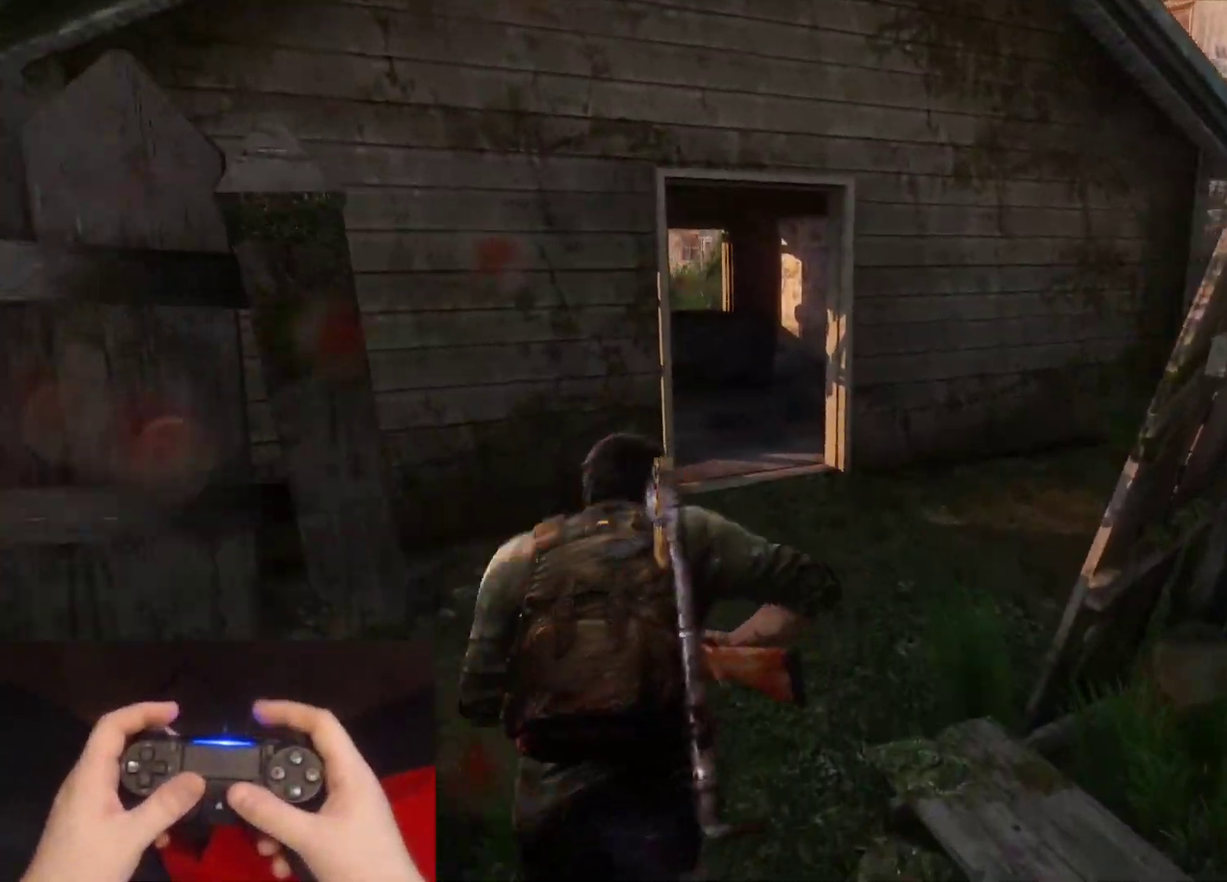
{"buttons": ["L2"], "left_stick": "up", "right_stick": "center", "events": []}
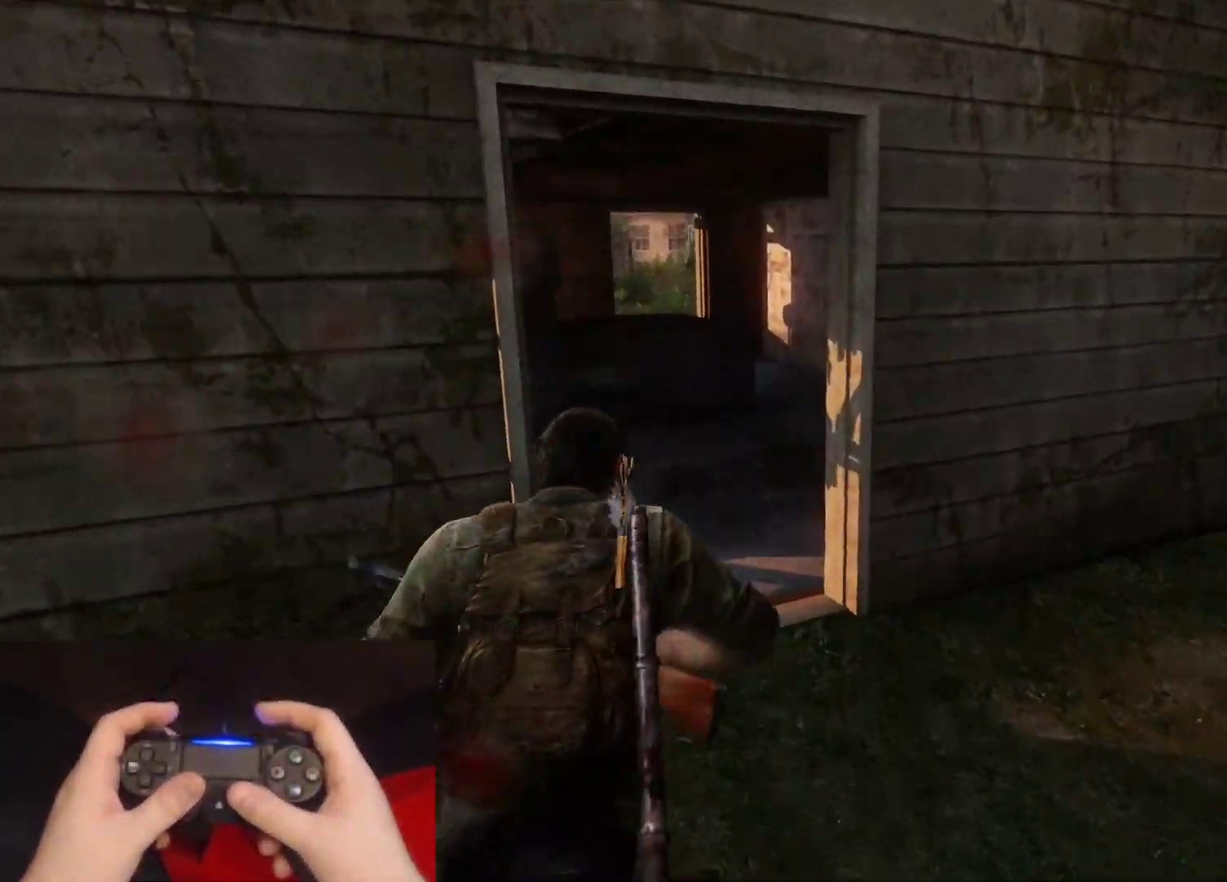
{"buttons": ["L2"], "left_stick": "up", "right_stick": "center", "events": []}
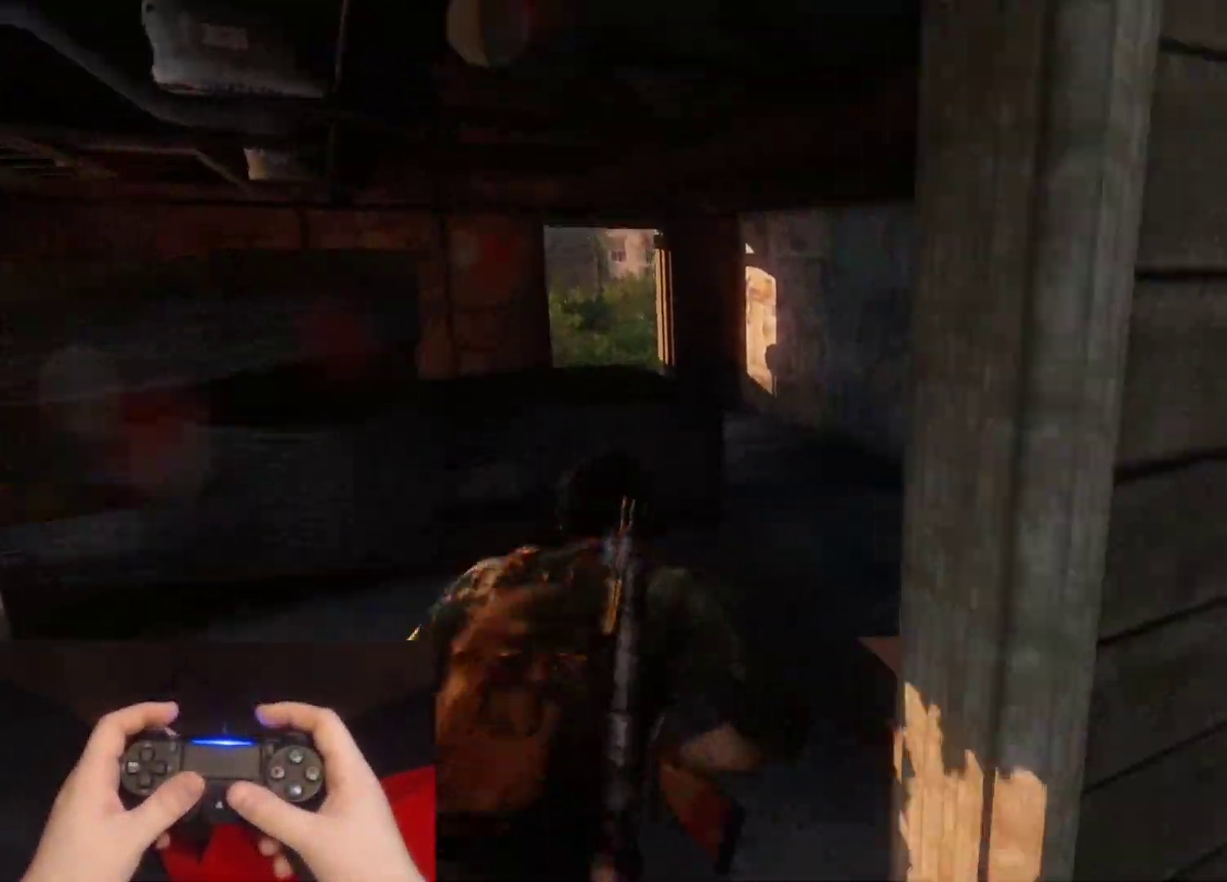
{"buttons": ["L2"], "left_stick": "up-right", "right_stick": "left", "events": [[117, "right_stick", "left"], [317, "left_stick", "up-right"]]}
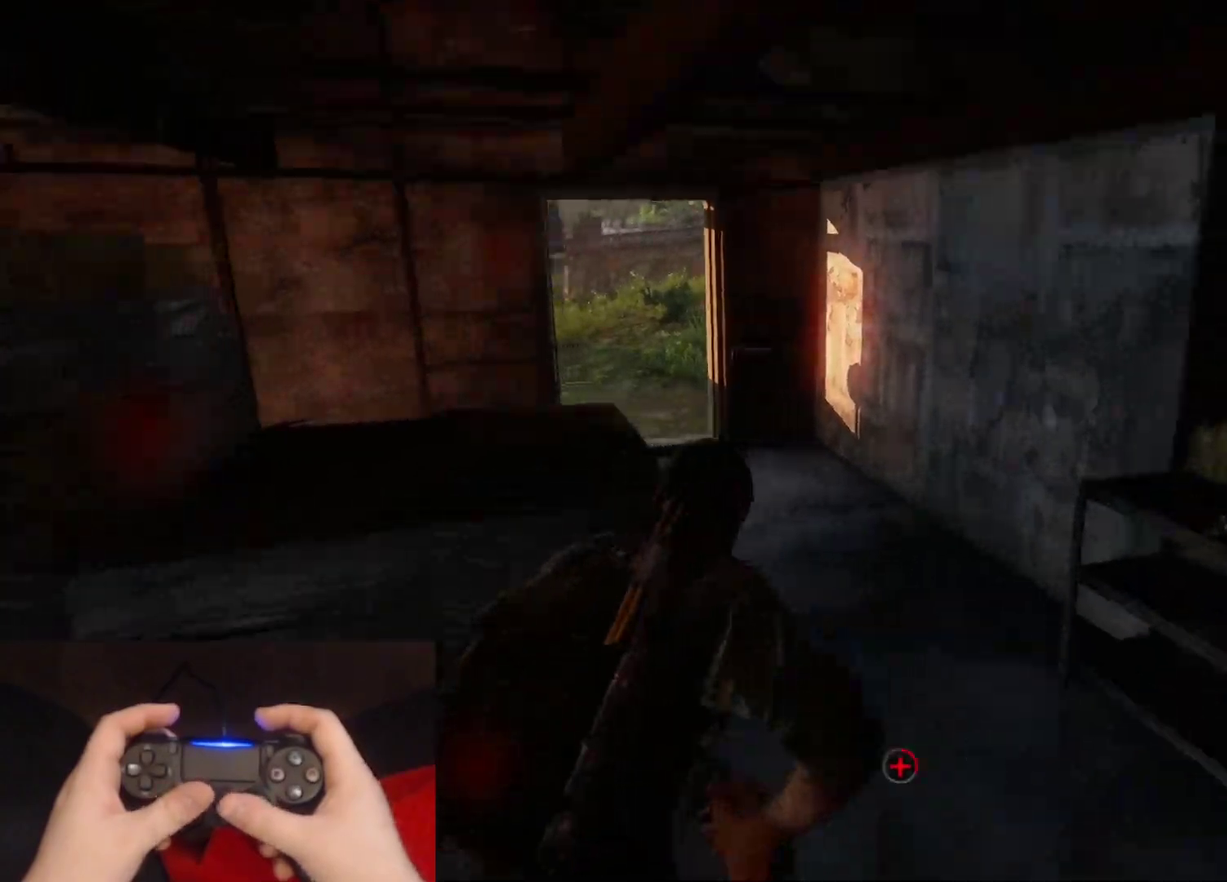
{"buttons": ["L2"], "left_stick": "up-right", "right_stick": "left", "events": [[283, "right_stick", "center"], [433, "right_stick", "left"]]}
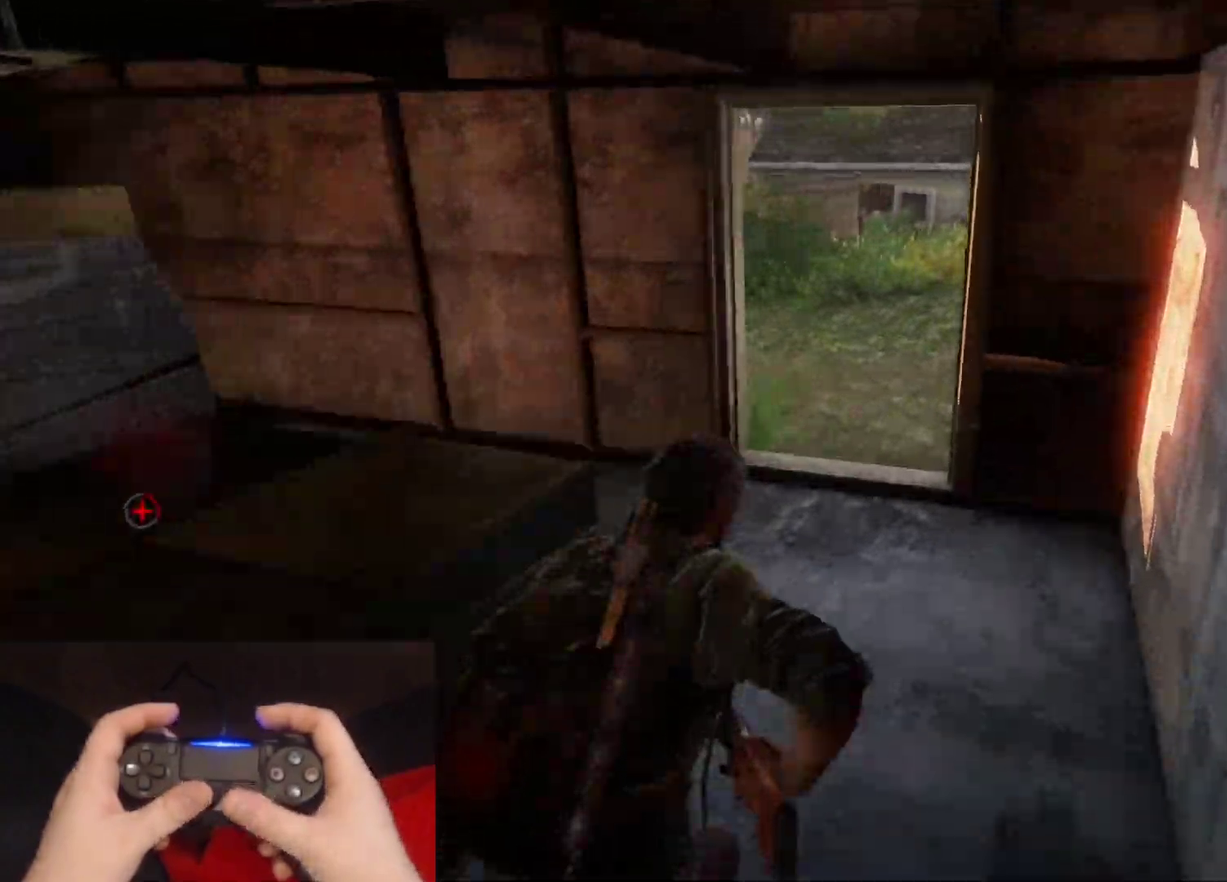
{"buttons": ["L1"], "left_stick": "up", "right_stick": "center"}
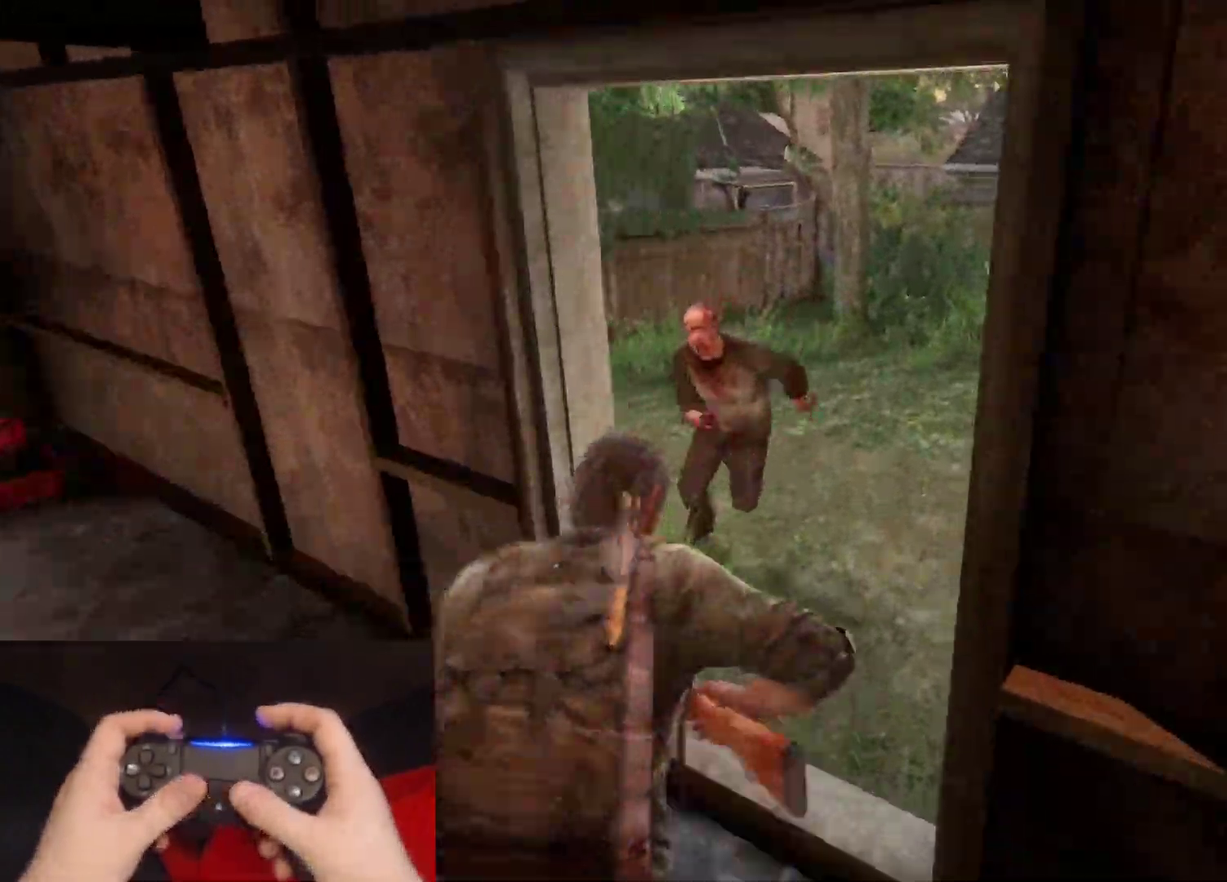
{"buttons": ["L2"], "left_stick": "up-right", "right_stick": "down-right", "events": [[33, "right_stick", "up"], [100, "right_stick", "up-left"], [200, "R1", "down"], [217, "right_stick", "left"], [250, "L2", "down"], [283, "L1", "up"], [283, "left_stick", "up-right"], [300, "R1", "up"], [350, "right_stick", "down"], [400, "right_stick", "down-right"]]}